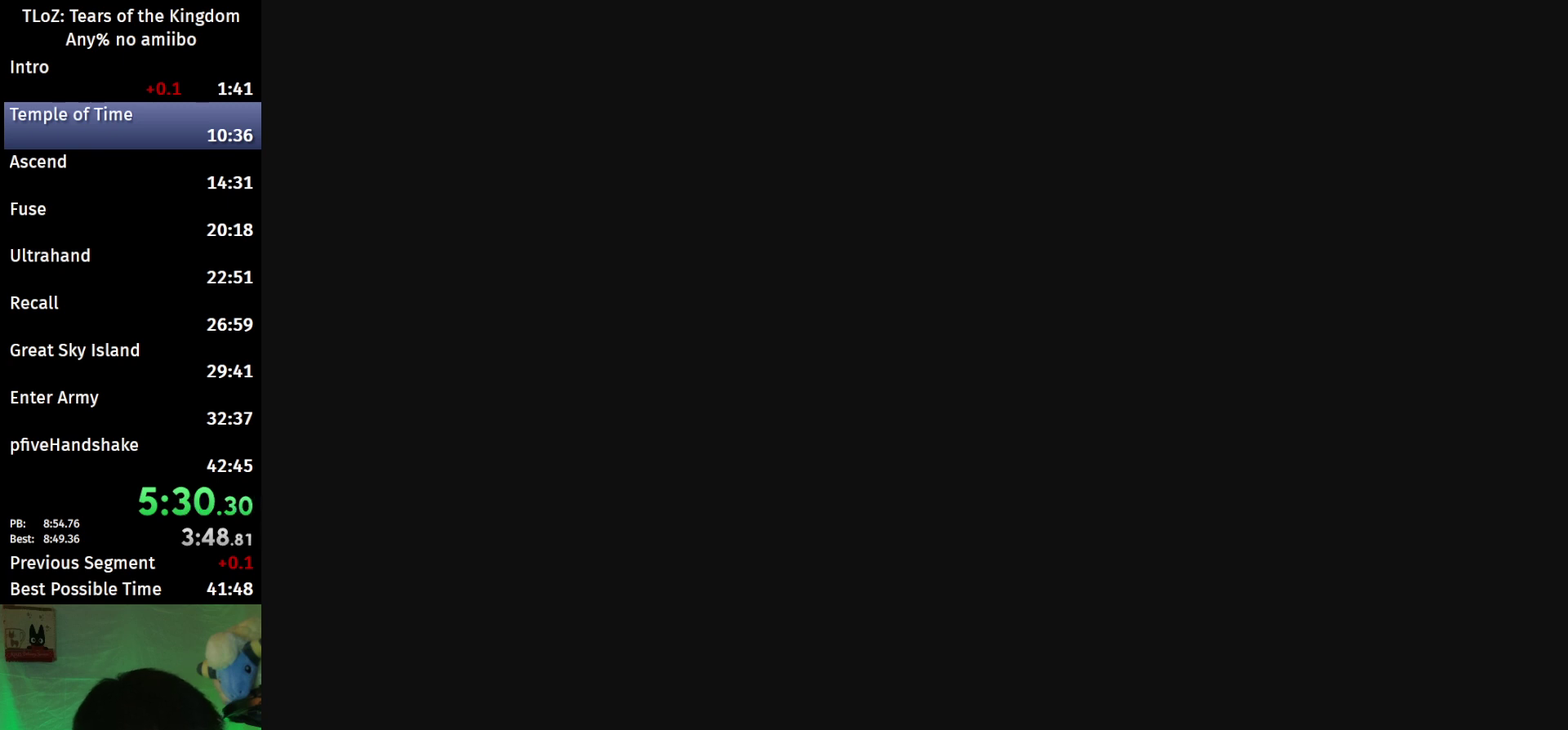
Gameplay with a controller (Nintendo layout); each line is a JSON object with the inputs held at the frame after it. "events" lists button and stick changes between this image and that frame as [ms after this image, input, new state], when the widget could be followed in between. This overlay highlights the sticks when they move; stick clicks (L3 R3) are not distinguishable. Not read: L3 R3.
{"buttons": ["X", "START"], "left_stick": "center", "right_stick": "center", "events": [[67, "X", "up"], [100, "START", "down"], [133, "X", "down"], [167, "START", "up"], [233, "X", "up"], [267, "START", "down"], [467, "X", "down"]]}
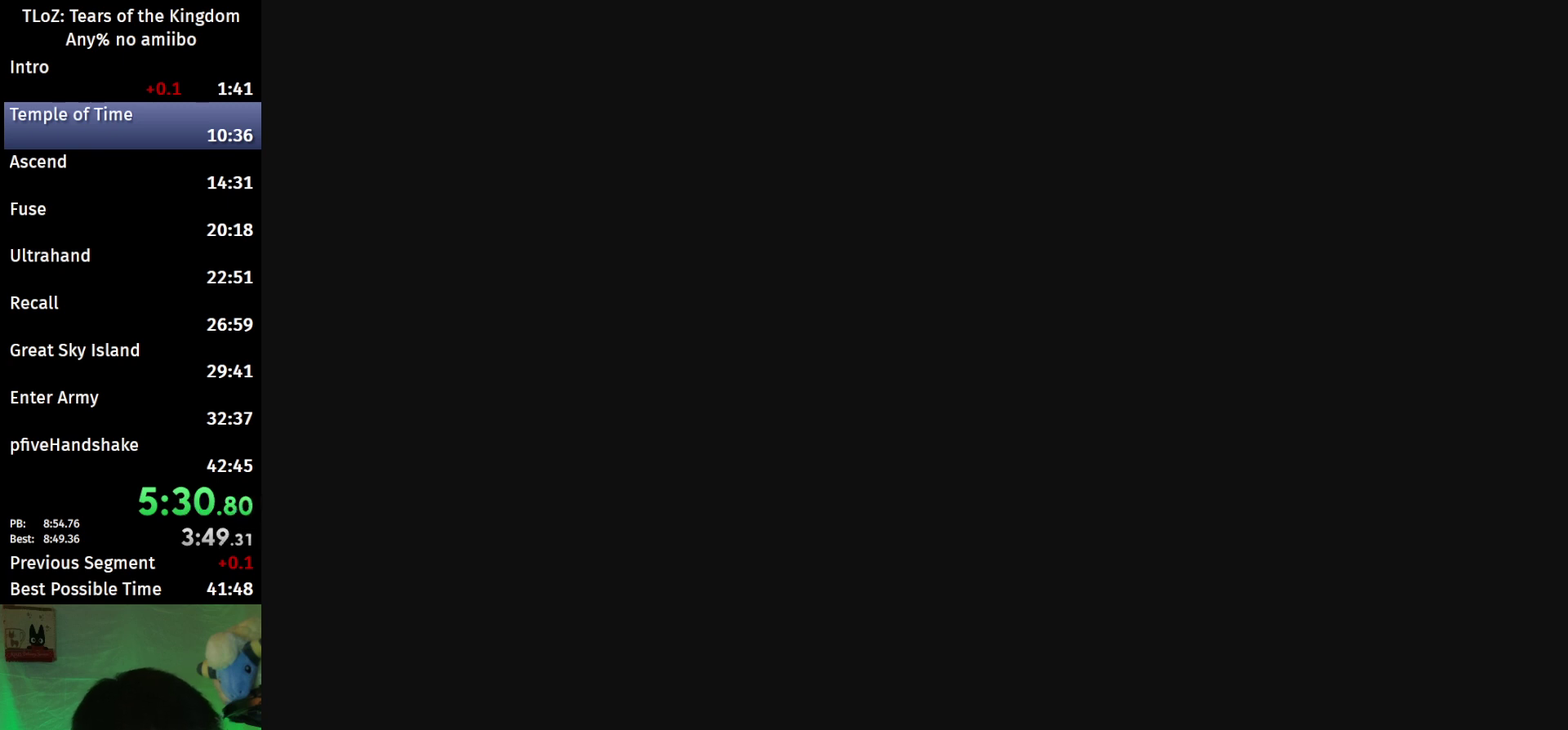
{"buttons": ["X", "START"], "left_stick": "center", "right_stick": "center"}
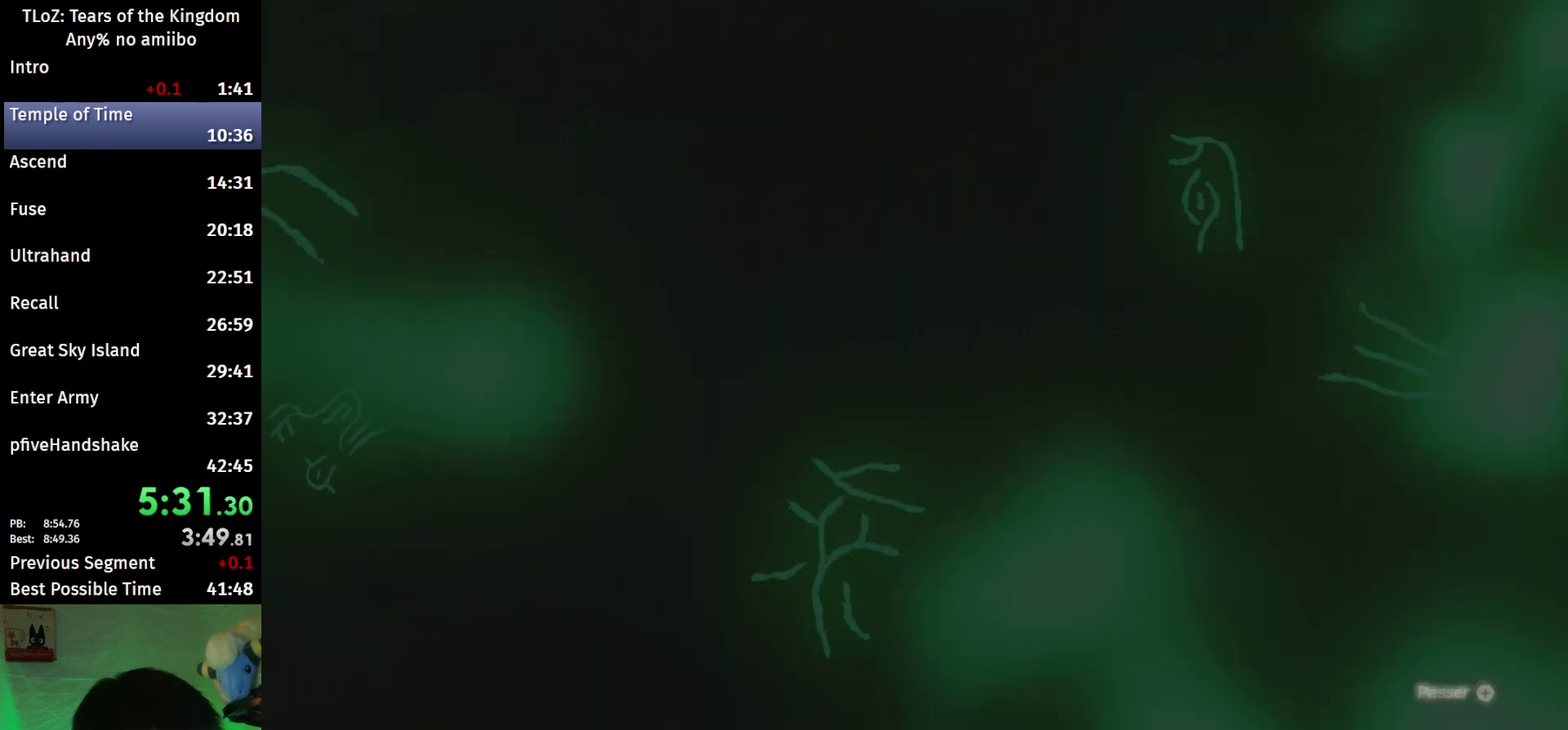
{"buttons": ["X", "START"], "left_stick": "center", "right_stick": "center"}
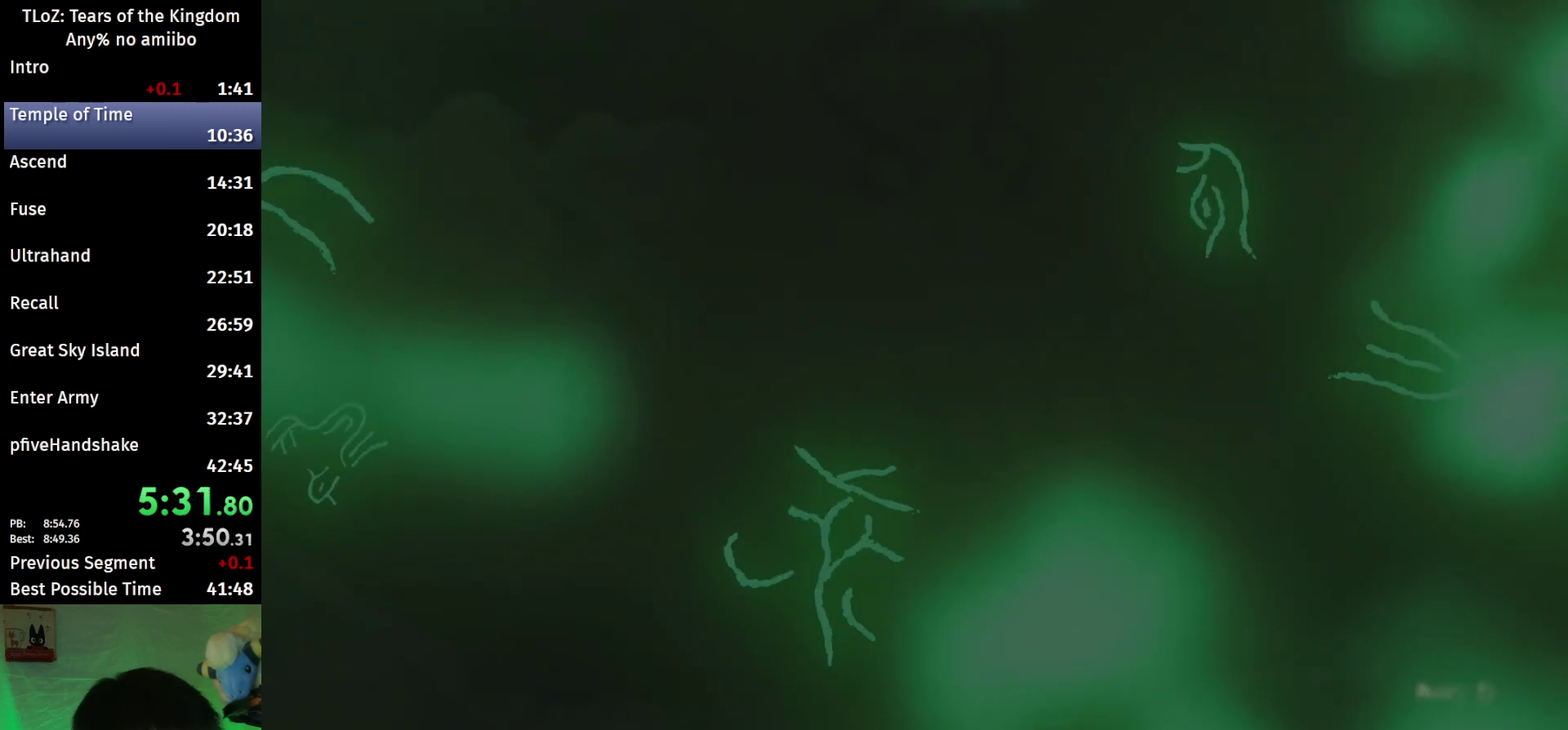
{"buttons": ["X"], "left_stick": "center", "right_stick": "center", "events": [[33, "START", "up"], [67, "X", "up"], [133, "START", "down"], [200, "START", "up"], [267, "START", "down"], [300, "X", "down"], [367, "START", "up"], [367, "X", "up"], [433, "START", "down"], [467, "X", "down"], [500, "START", "up"]]}
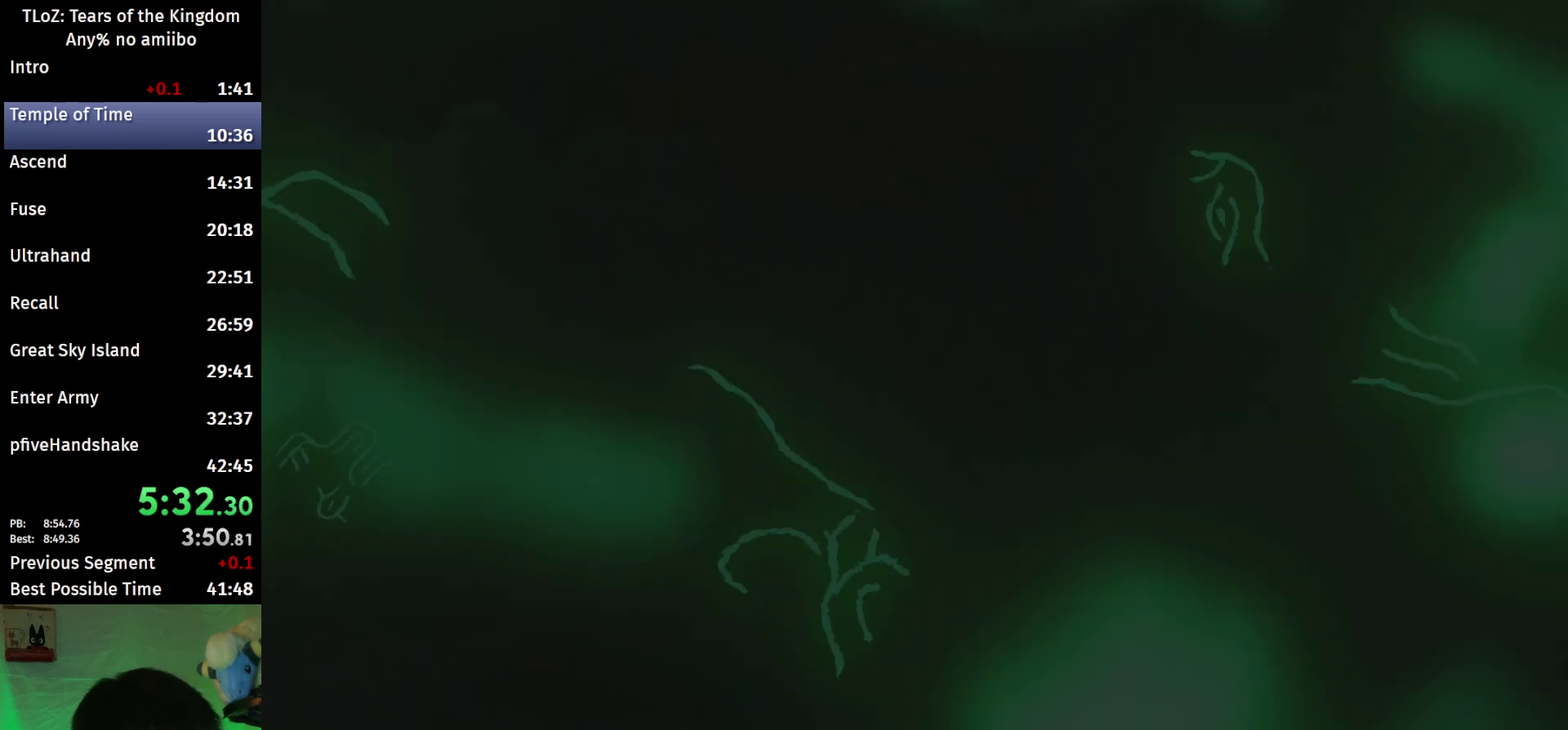
{"buttons": [], "left_stick": "center", "right_stick": "center", "events": [[33, "X", "up"], [100, "START", "down"], [133, "X", "down"], [167, "START", "up"], [200, "X", "up"]]}
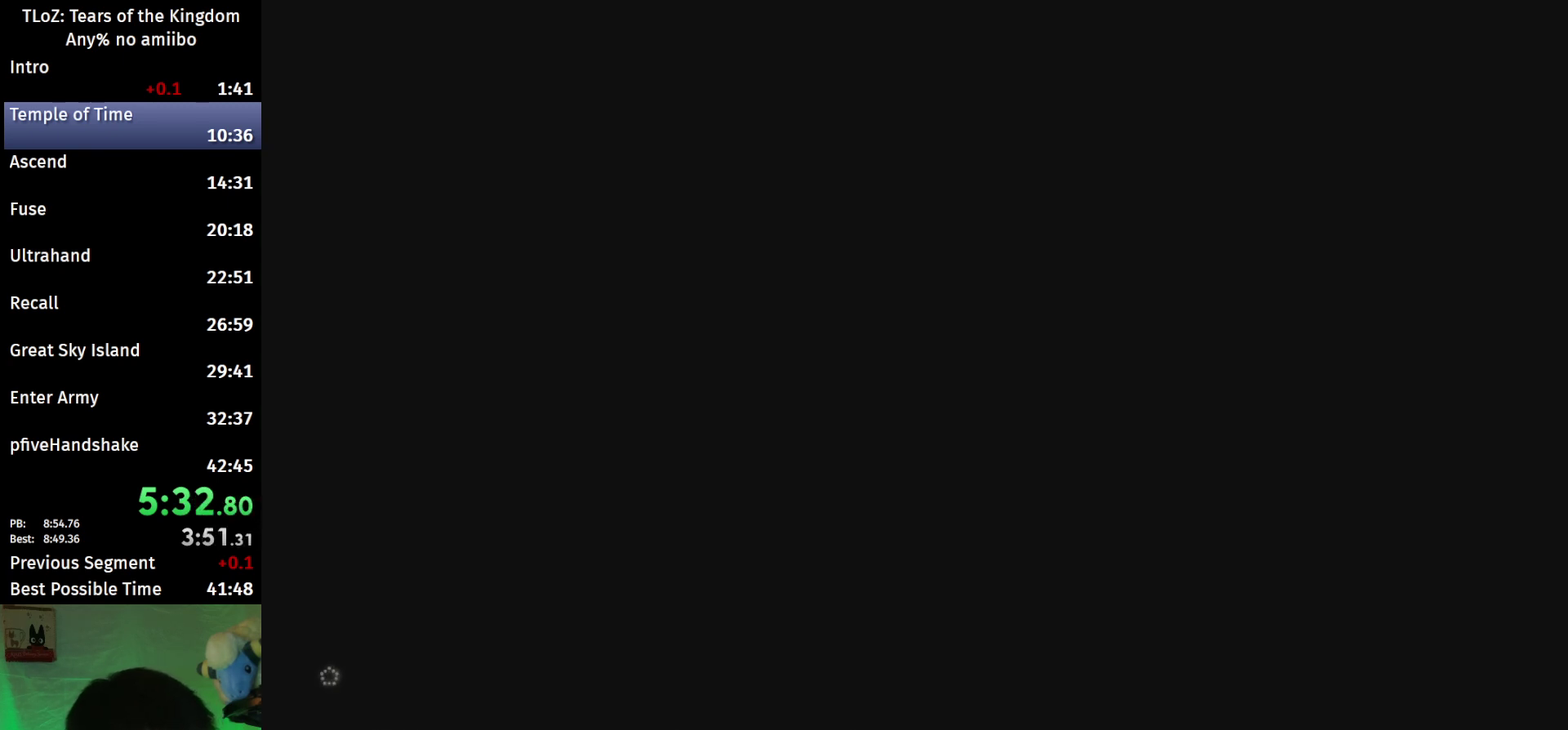
{"buttons": [], "left_stick": "up", "right_stick": "center", "events": [[233, "left_stick", "up"]]}
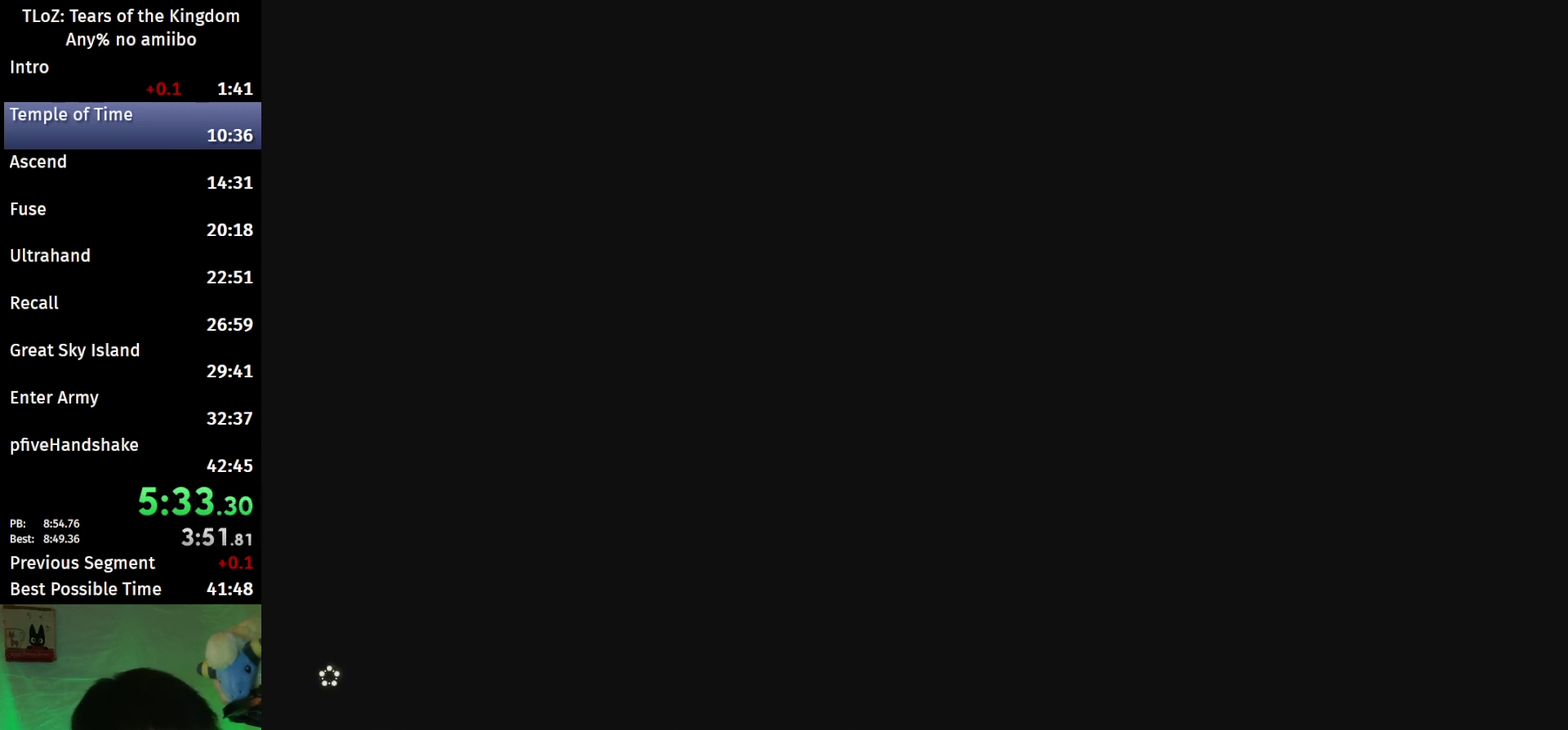
{"buttons": ["B"], "left_stick": "up", "right_stick": "center", "events": [[33, "B", "down"]]}
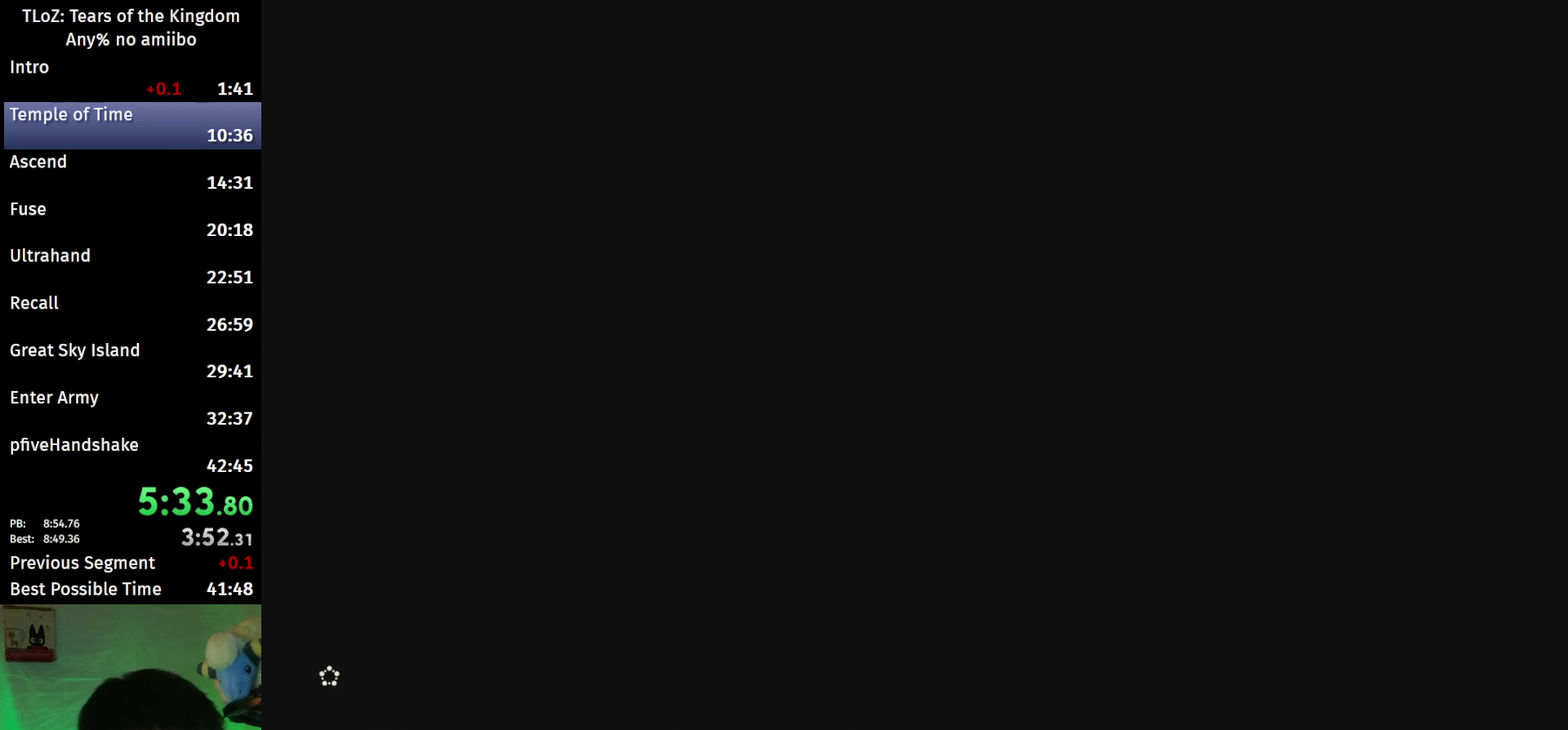
{"buttons": ["B"], "left_stick": "up", "right_stick": "center", "events": [[33, "A", "down"], [133, "A", "up"], [200, "A", "down"], [267, "A", "up"], [367, "A", "down"], [433, "A", "up"]]}
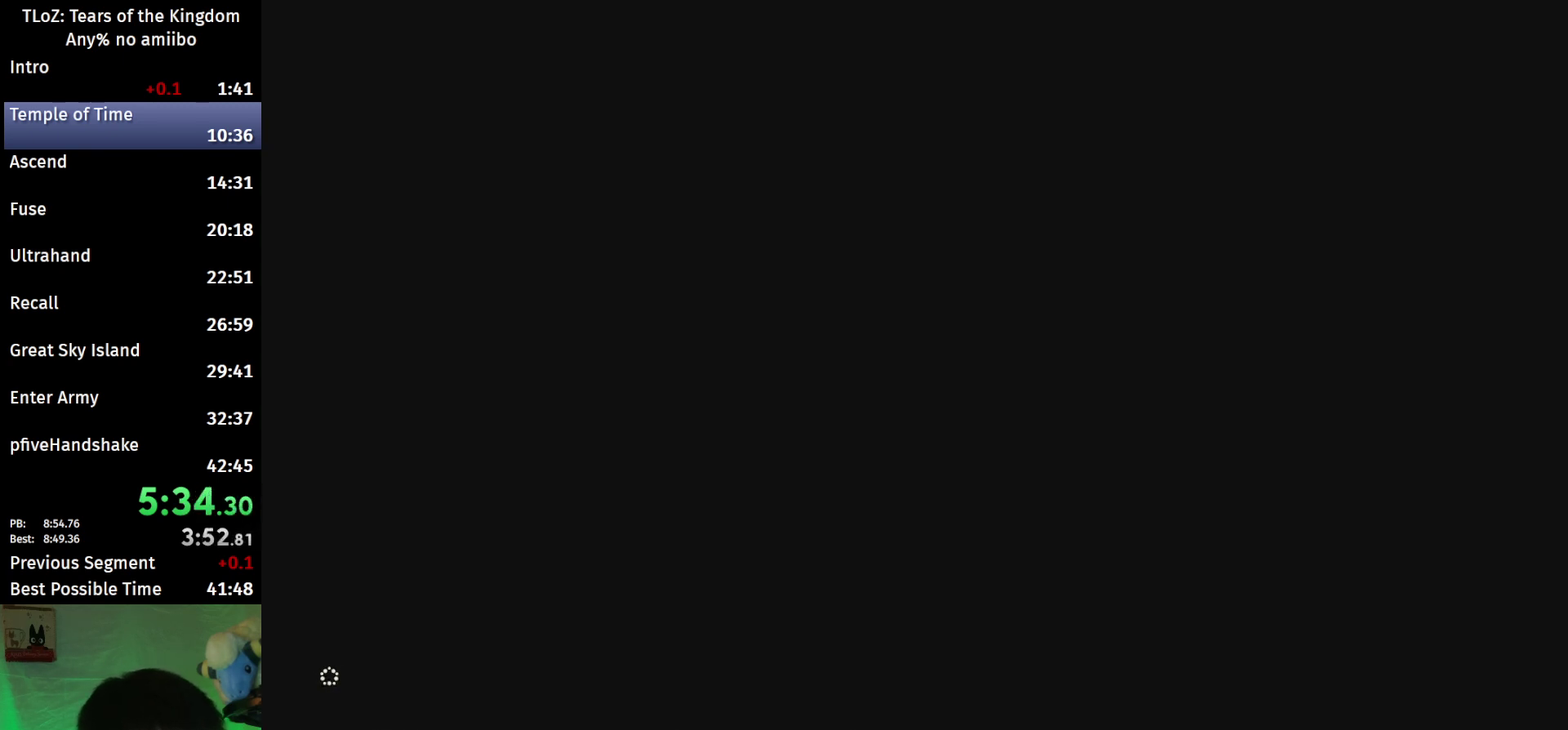
{"buttons": ["B"], "left_stick": "up", "right_stick": "center", "events": [[33, "A", "down"], [100, "A", "up"], [200, "A", "down"], [267, "A", "up"]]}
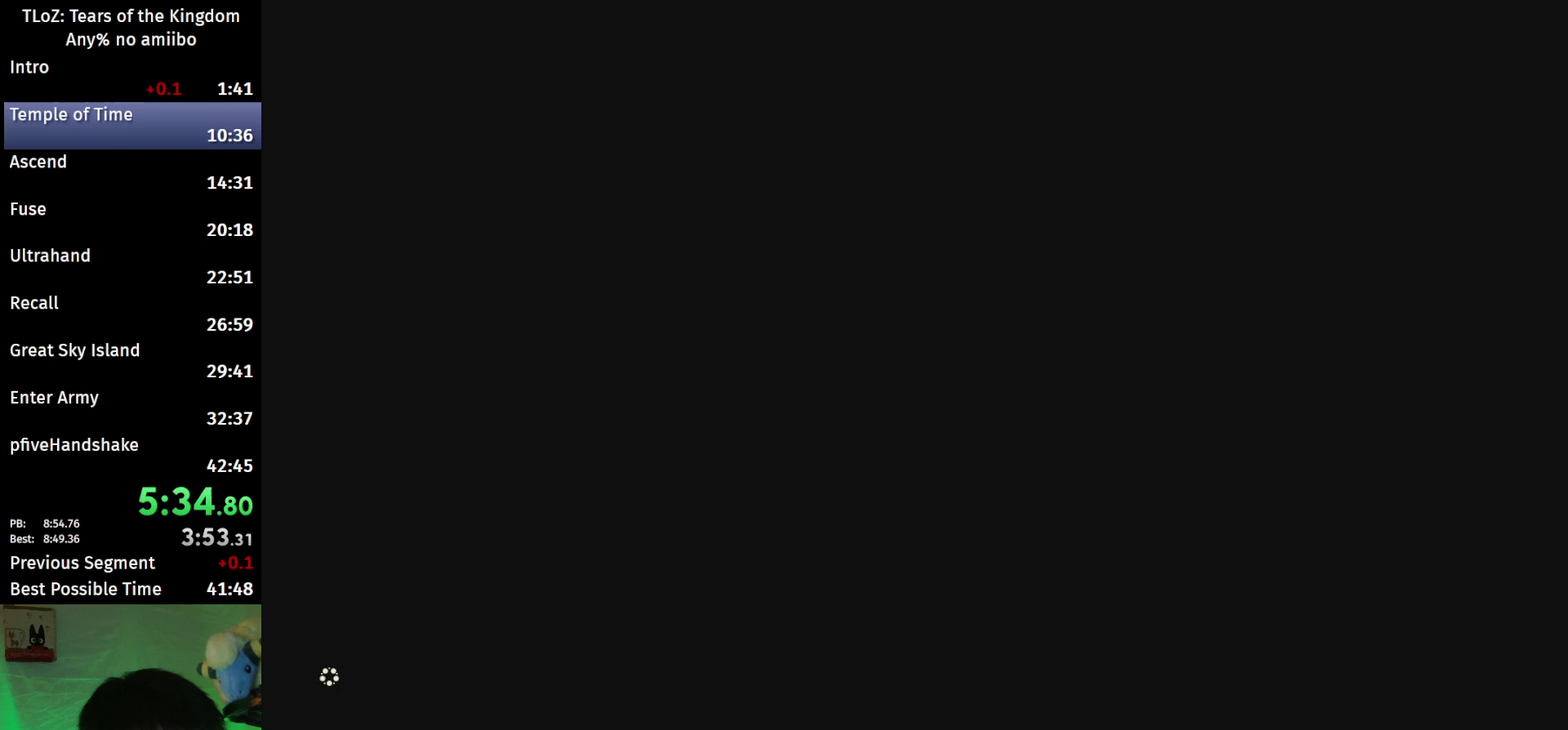
{"buttons": ["A", "B"], "left_stick": "up", "right_stick": "center", "events": [[167, "A", "down"], [267, "A", "up"], [333, "A", "down"], [400, "A", "up"], [467, "A", "down"]]}
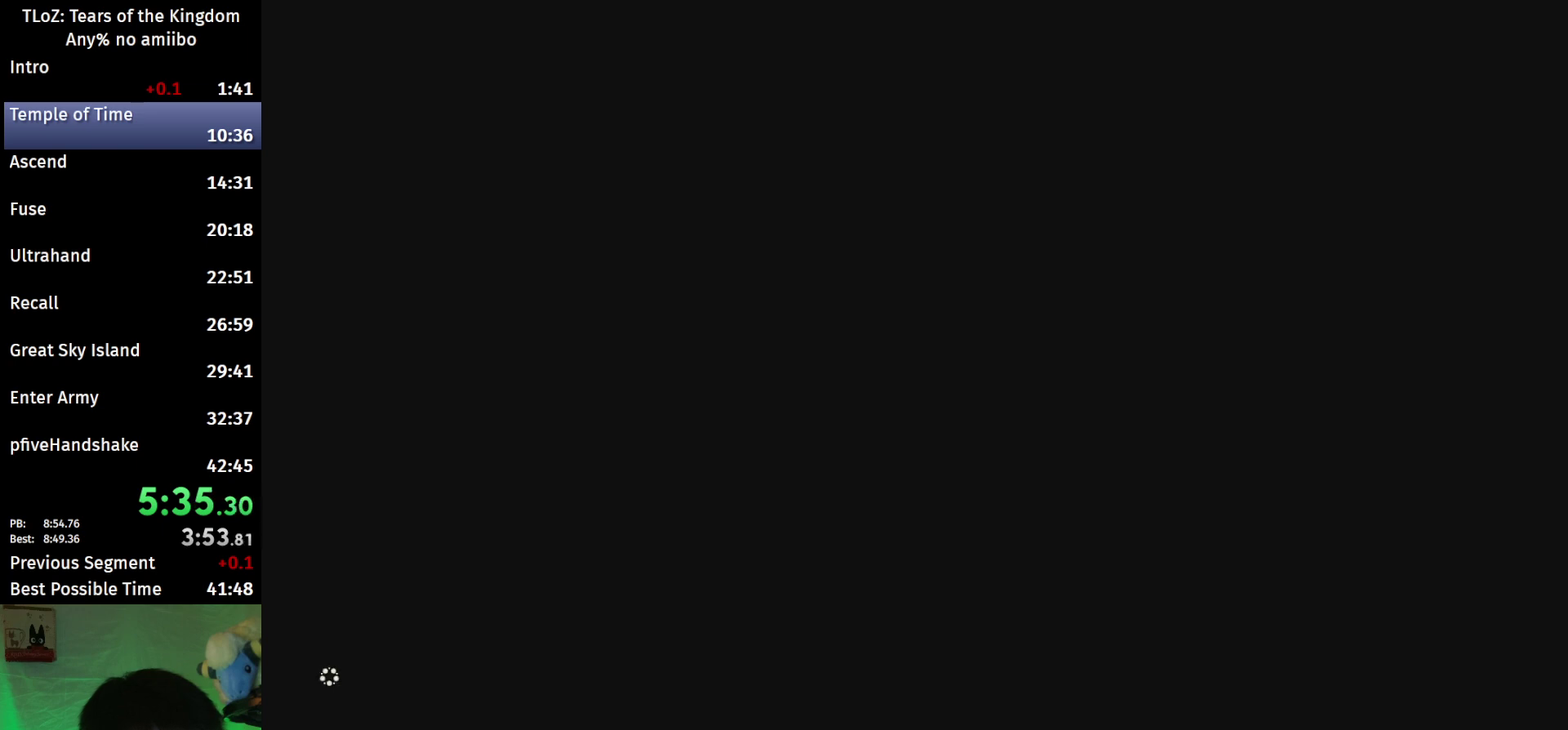
{"buttons": ["A", "B"], "left_stick": "up", "right_stick": "center", "events": [[67, "A", "up"], [300, "A", "down"], [367, "A", "up"], [467, "A", "down"]]}
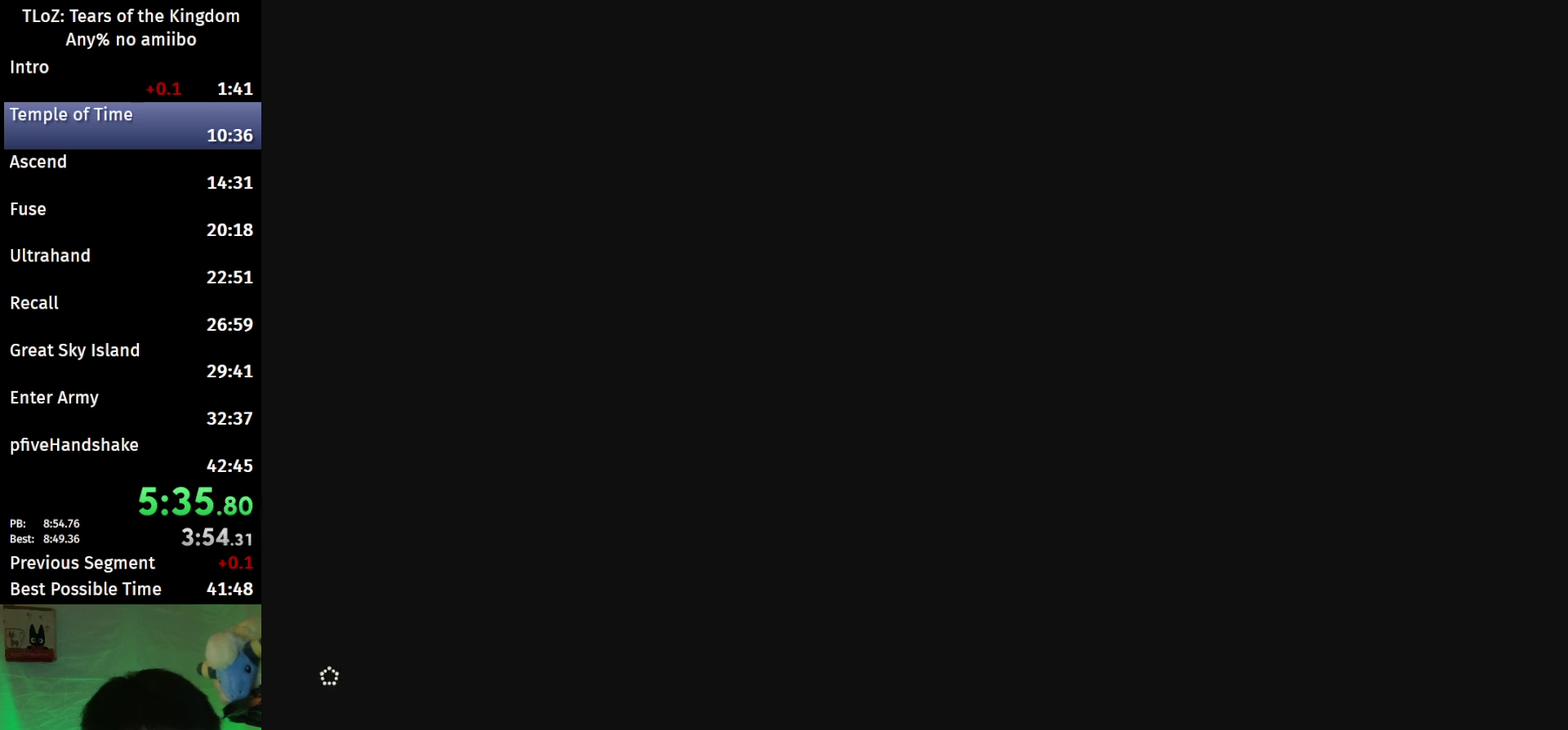
{"buttons": ["B"], "left_stick": "up", "right_stick": "center", "events": [[33, "A", "up"], [133, "A", "down"], [367, "A", "up"], [433, "A", "down"], [500, "A", "up"]]}
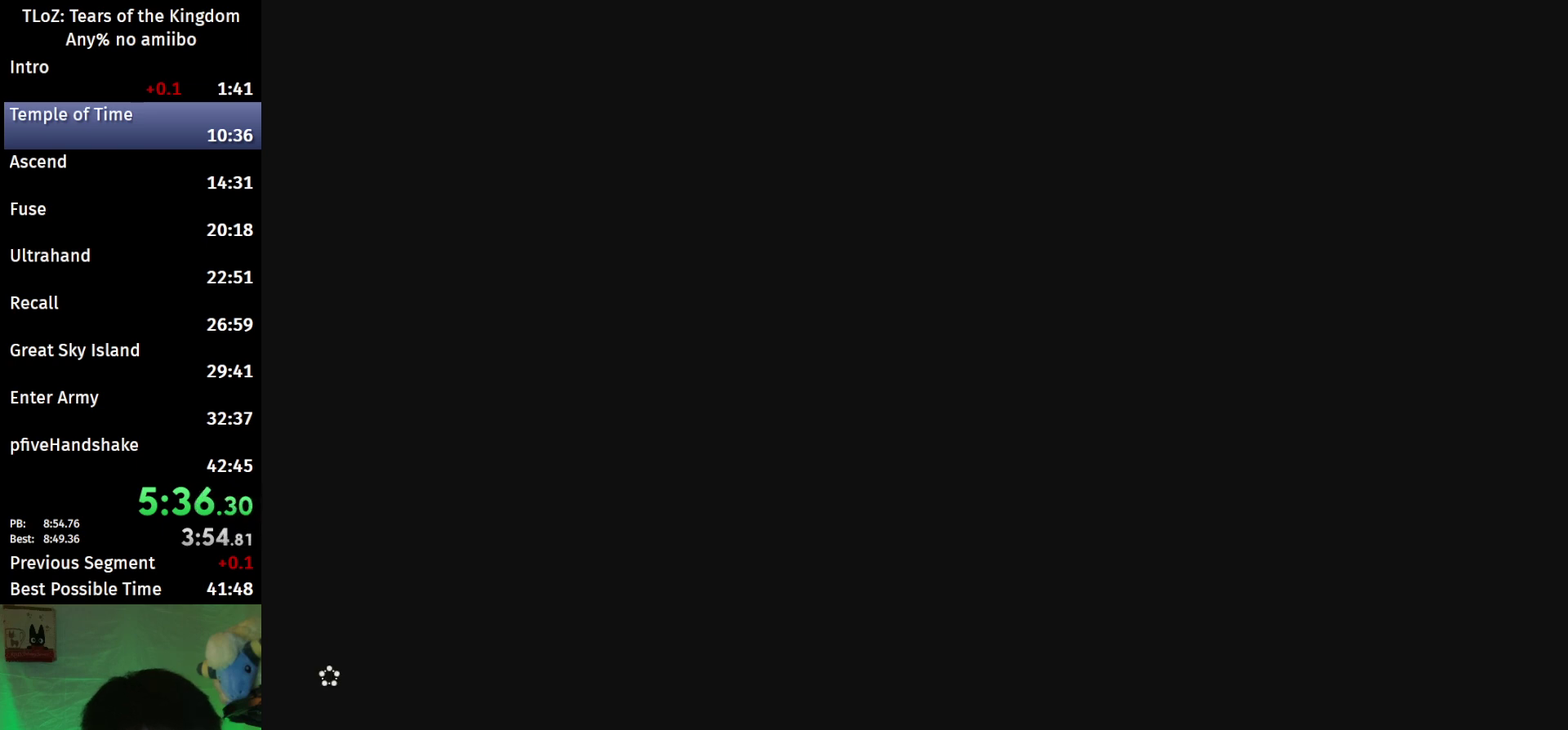
{"buttons": ["A", "B"], "left_stick": "up", "right_stick": "center", "events": [[100, "A", "down"], [200, "A", "up"], [267, "A", "down"], [333, "A", "up"], [433, "A", "down"]]}
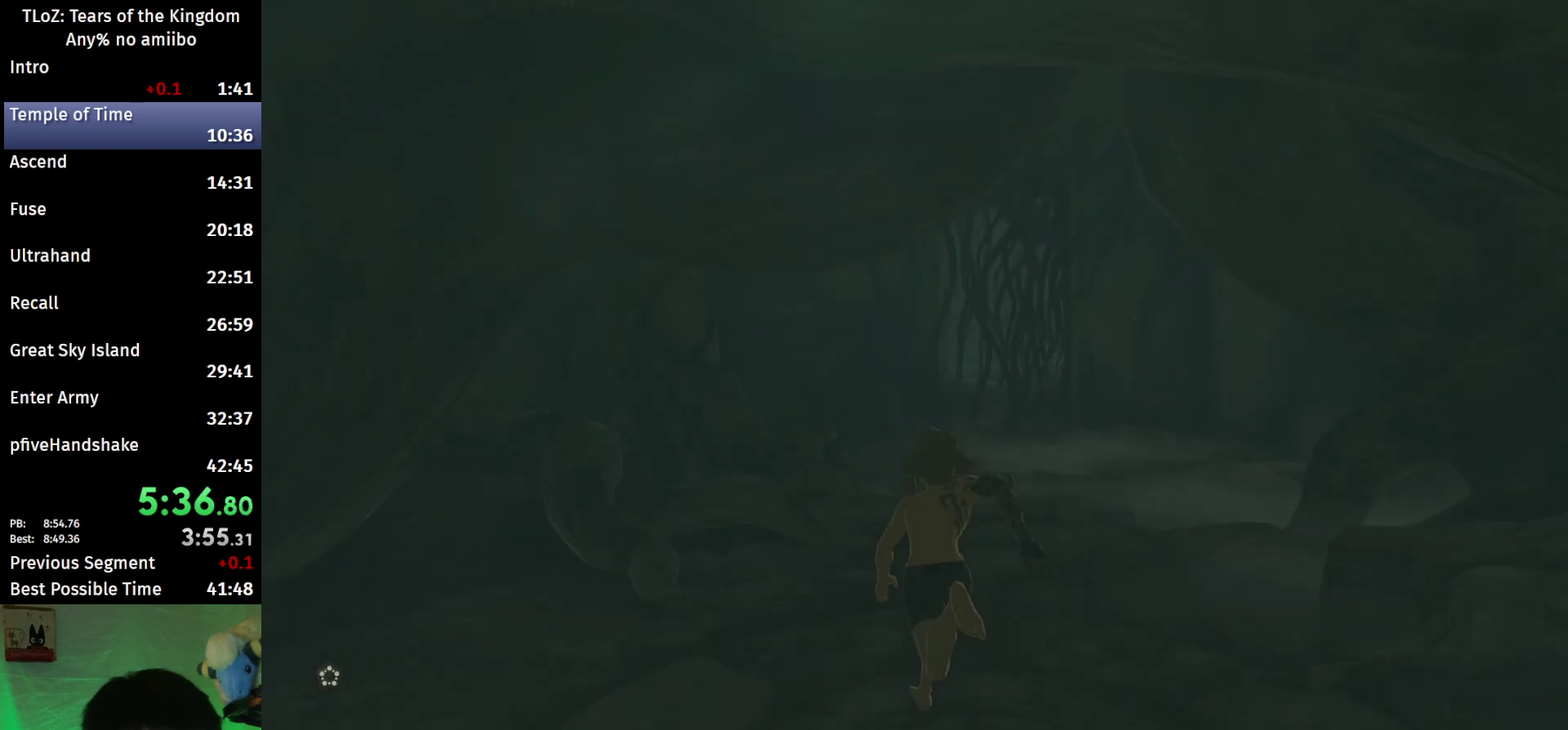
{"buttons": ["B"], "left_stick": "up", "right_stick": "center", "events": [[167, "A", "up"], [400, "A", "down"], [467, "A", "up"]]}
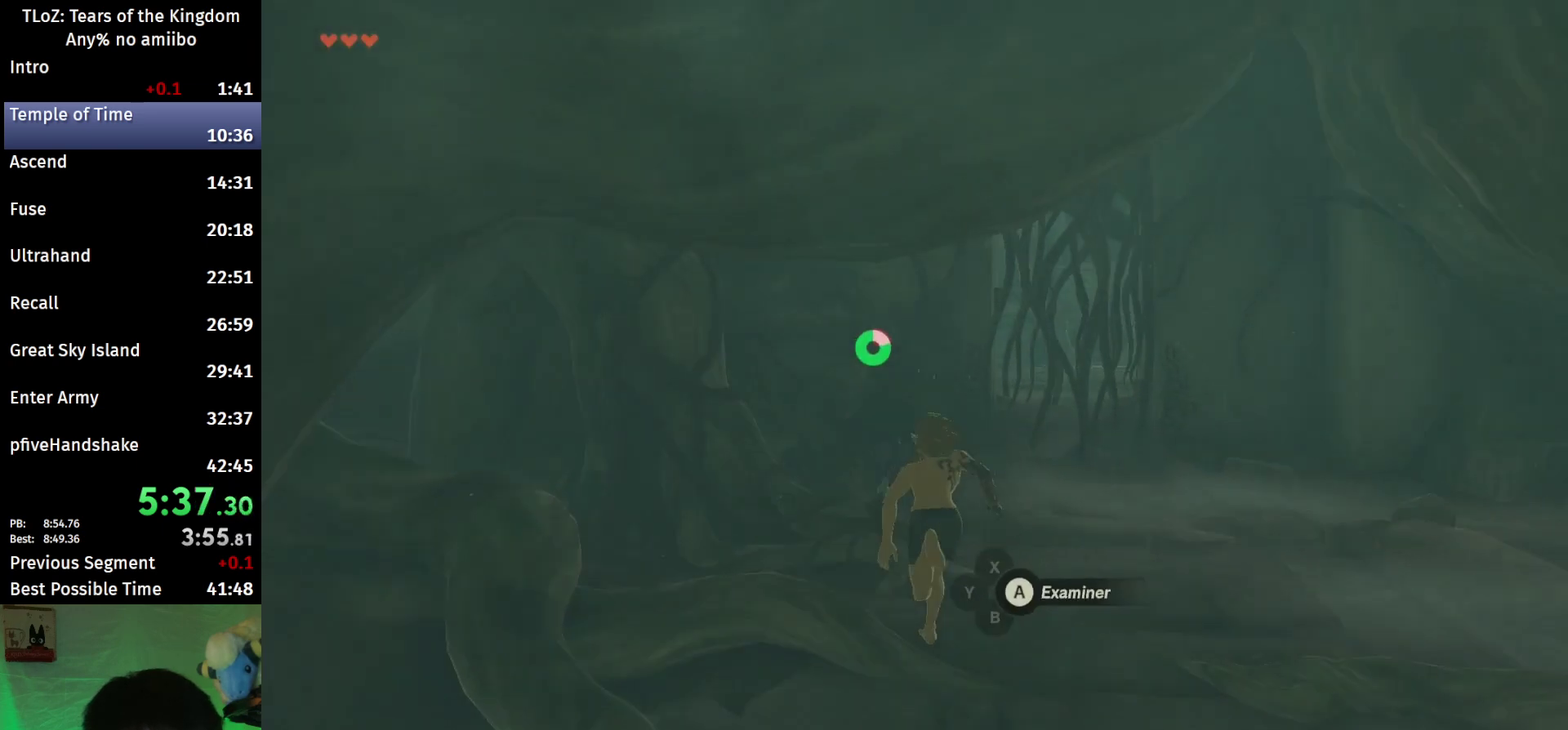
{"buttons": [], "left_stick": "center", "right_stick": "center", "events": [[67, "A", "down"], [133, "A", "up"], [200, "A", "down"], [300, "A", "up"], [333, "B", "up"], [333, "left_stick", "center"]]}
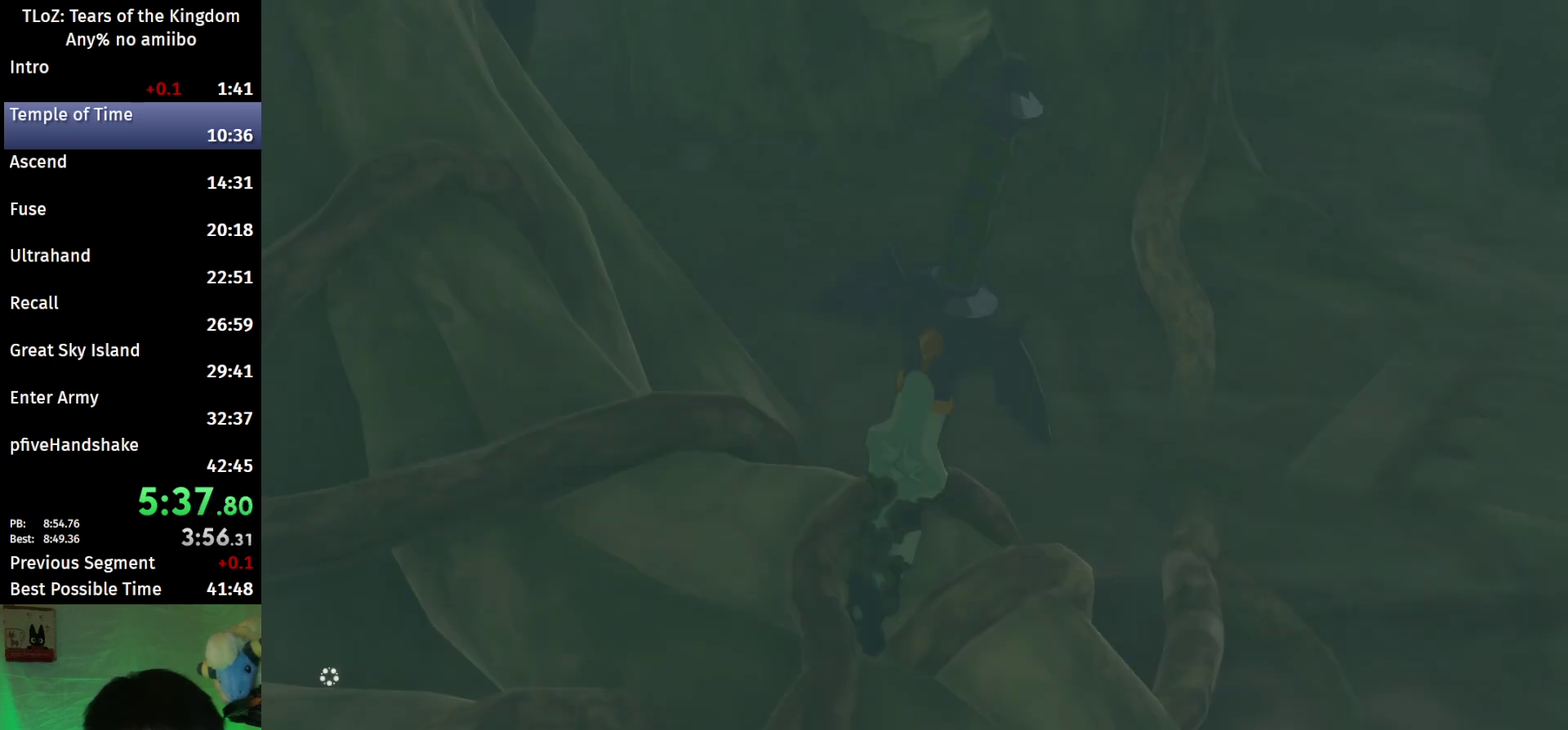
{"buttons": [], "left_stick": "center", "right_stick": "center", "events": []}
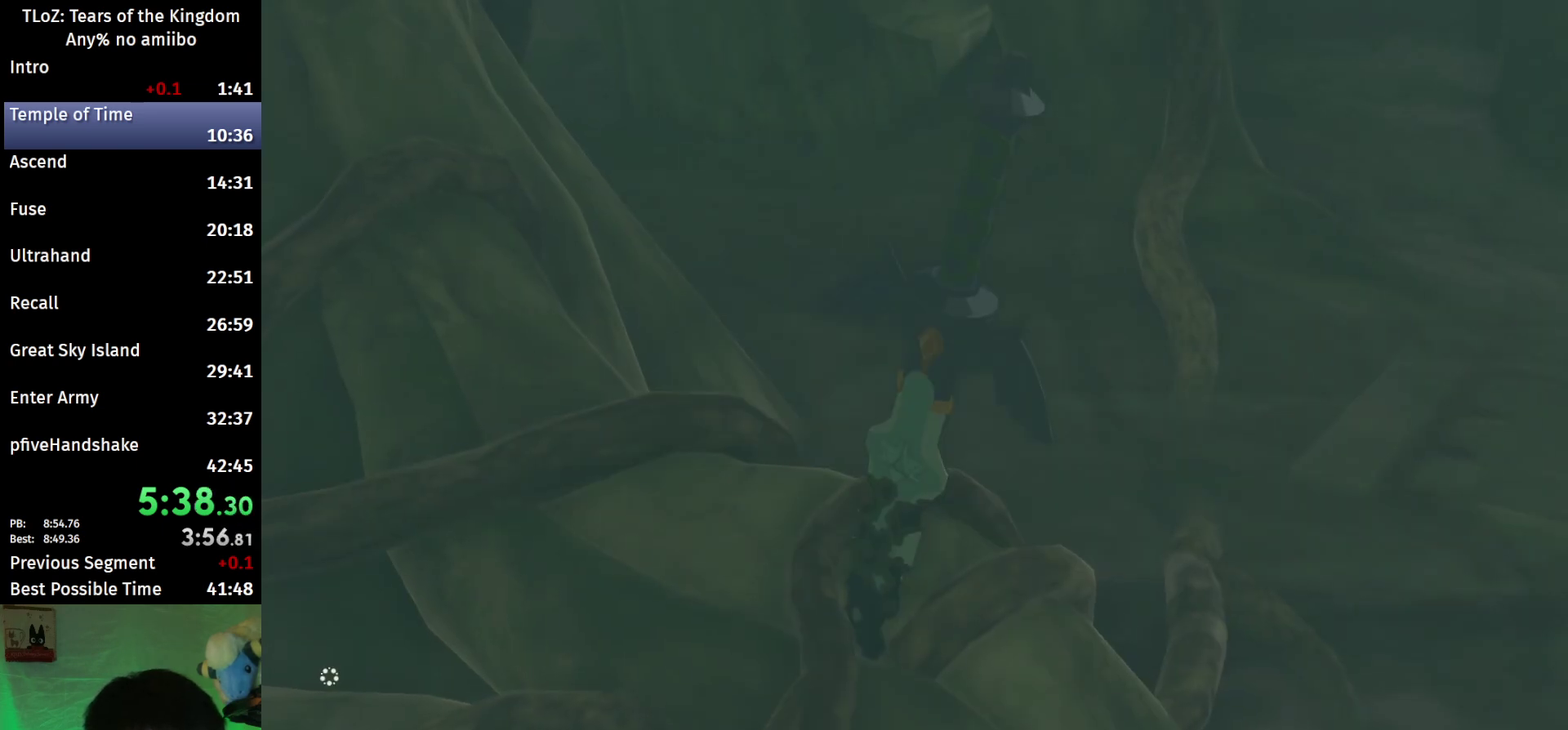
{"buttons": ["L1", "L2"], "left_stick": "center", "right_stick": "center", "events": [[100, "R2", "down"], [200, "L1", "down"], [200, "L2", "down"], [200, "R1", "down"], [300, "R2", "up"], [367, "R1", "up"]]}
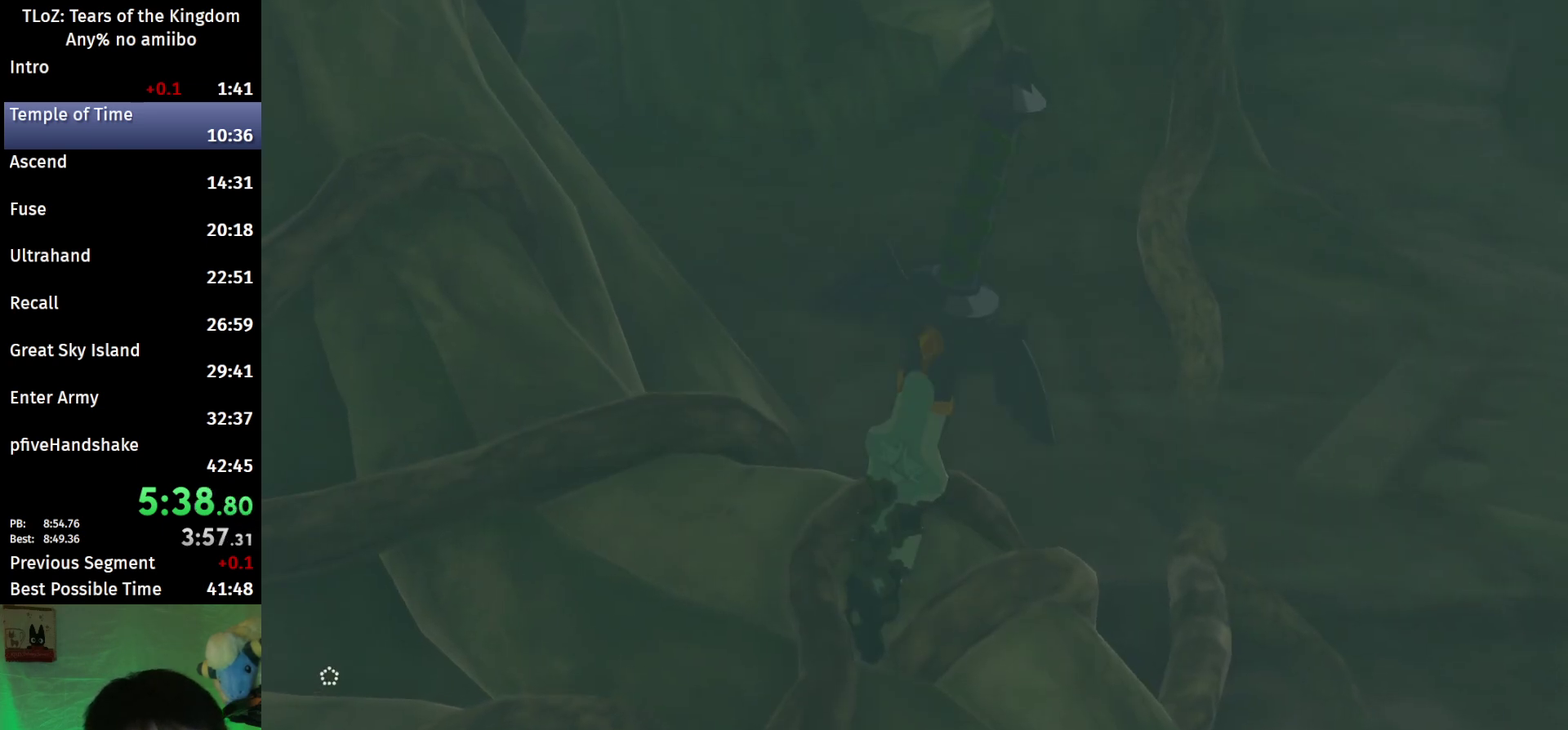
{"buttons": ["L1", "L2"], "left_stick": "center", "right_stick": "center", "events": []}
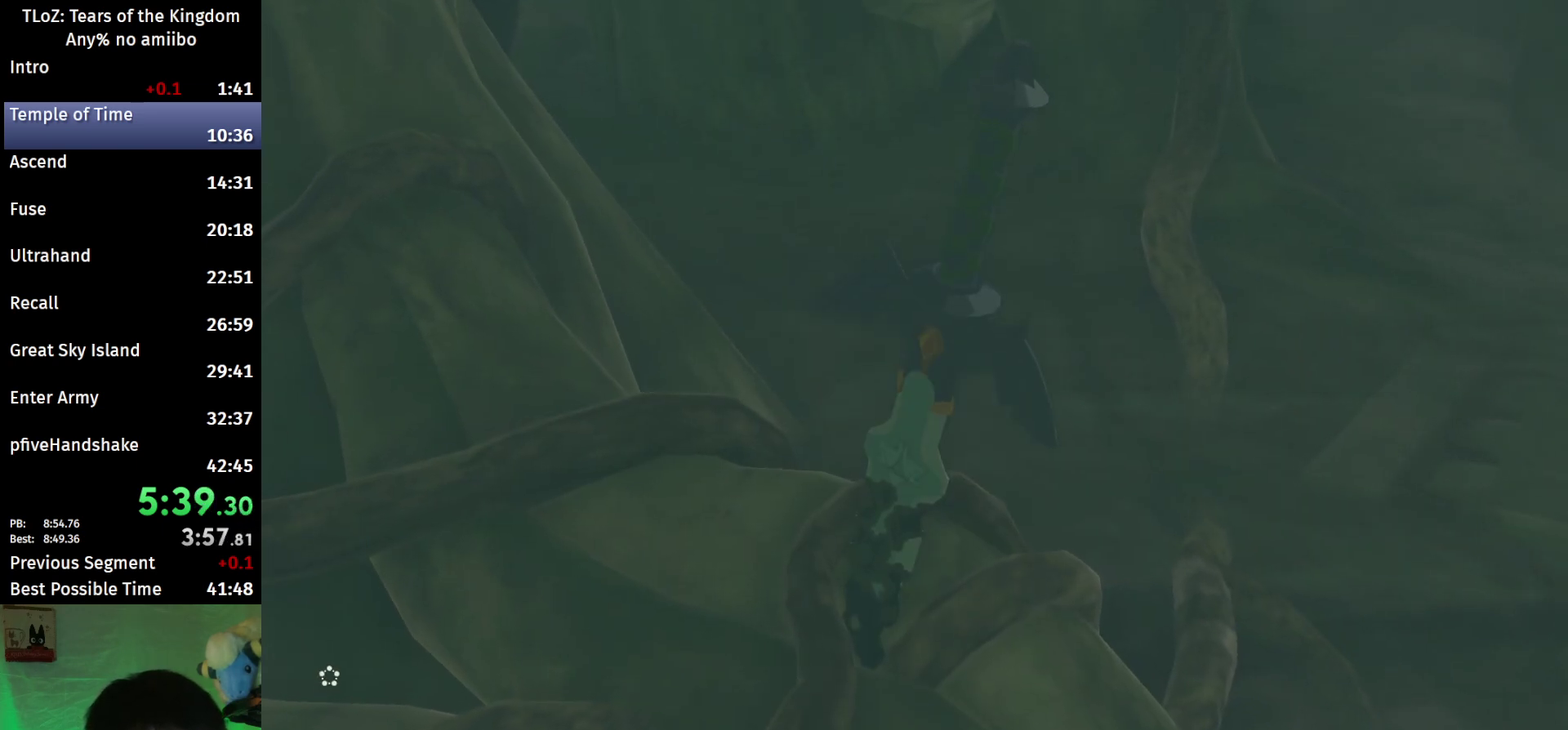
{"buttons": ["L1", "L2"], "left_stick": "center", "right_stick": "center", "events": []}
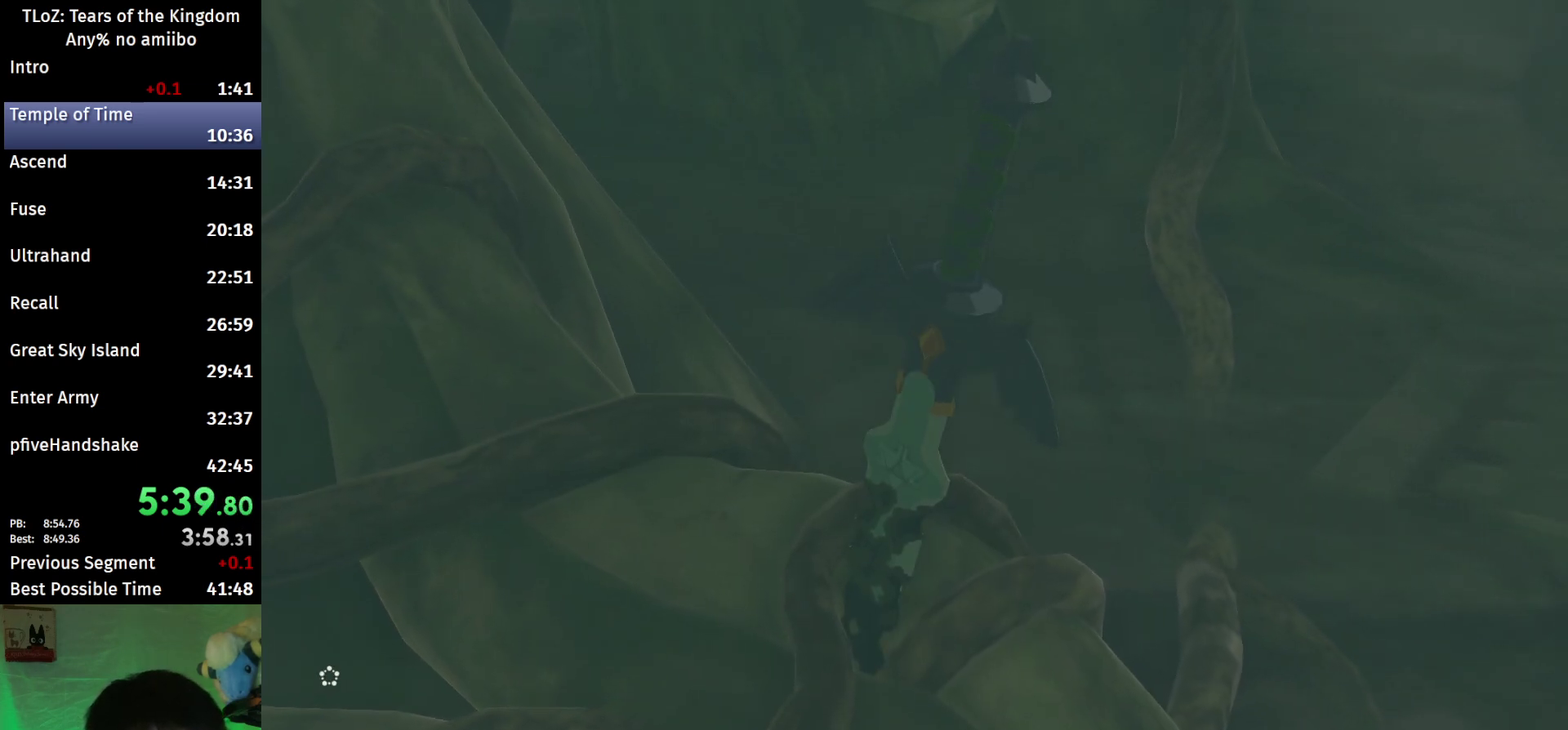
{"buttons": ["L1", "L2"], "left_stick": "center", "right_stick": "center", "events": []}
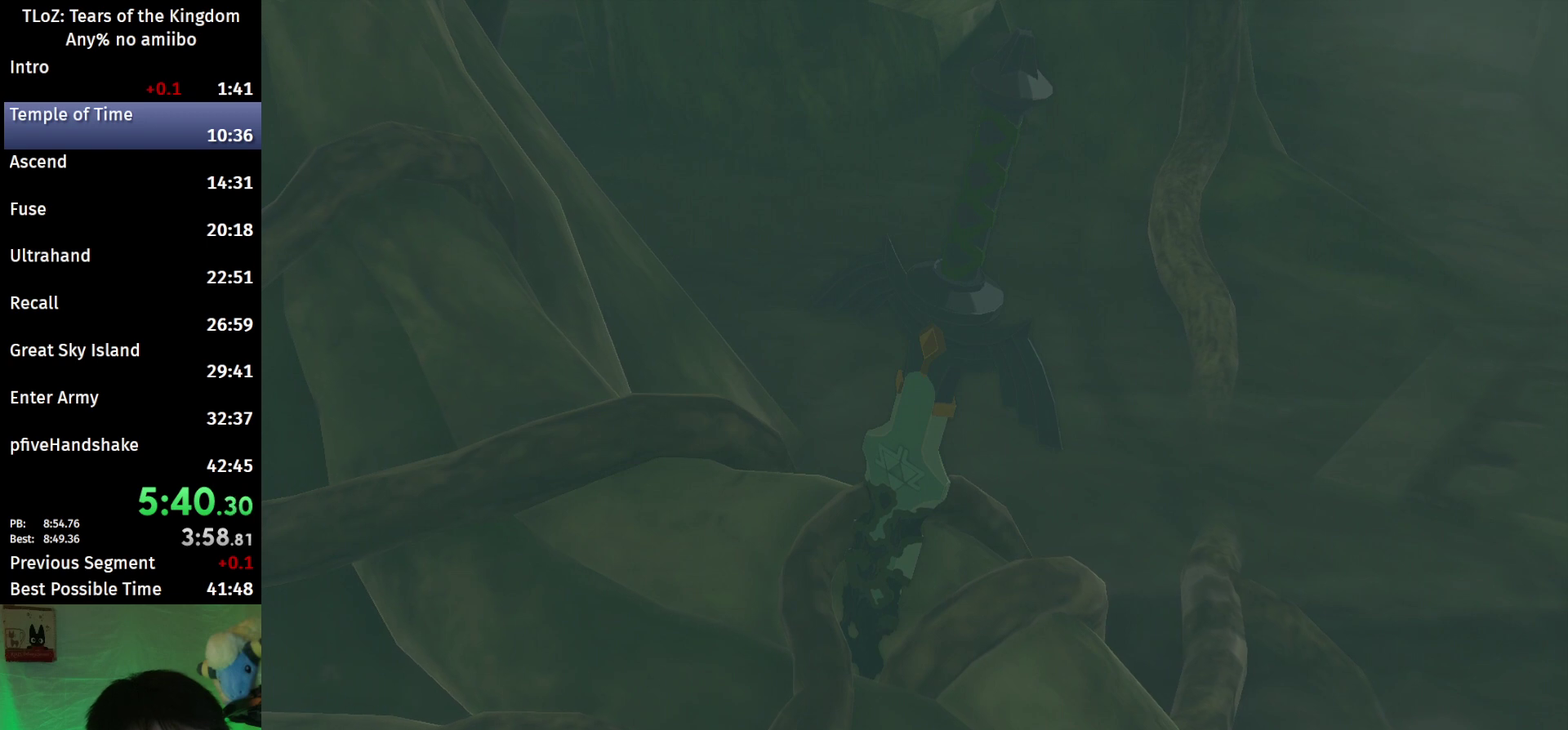
{"buttons": ["L1", "L2"], "left_stick": "center", "right_stick": "down-right", "events": [[167, "right_stick", "down-right"]]}
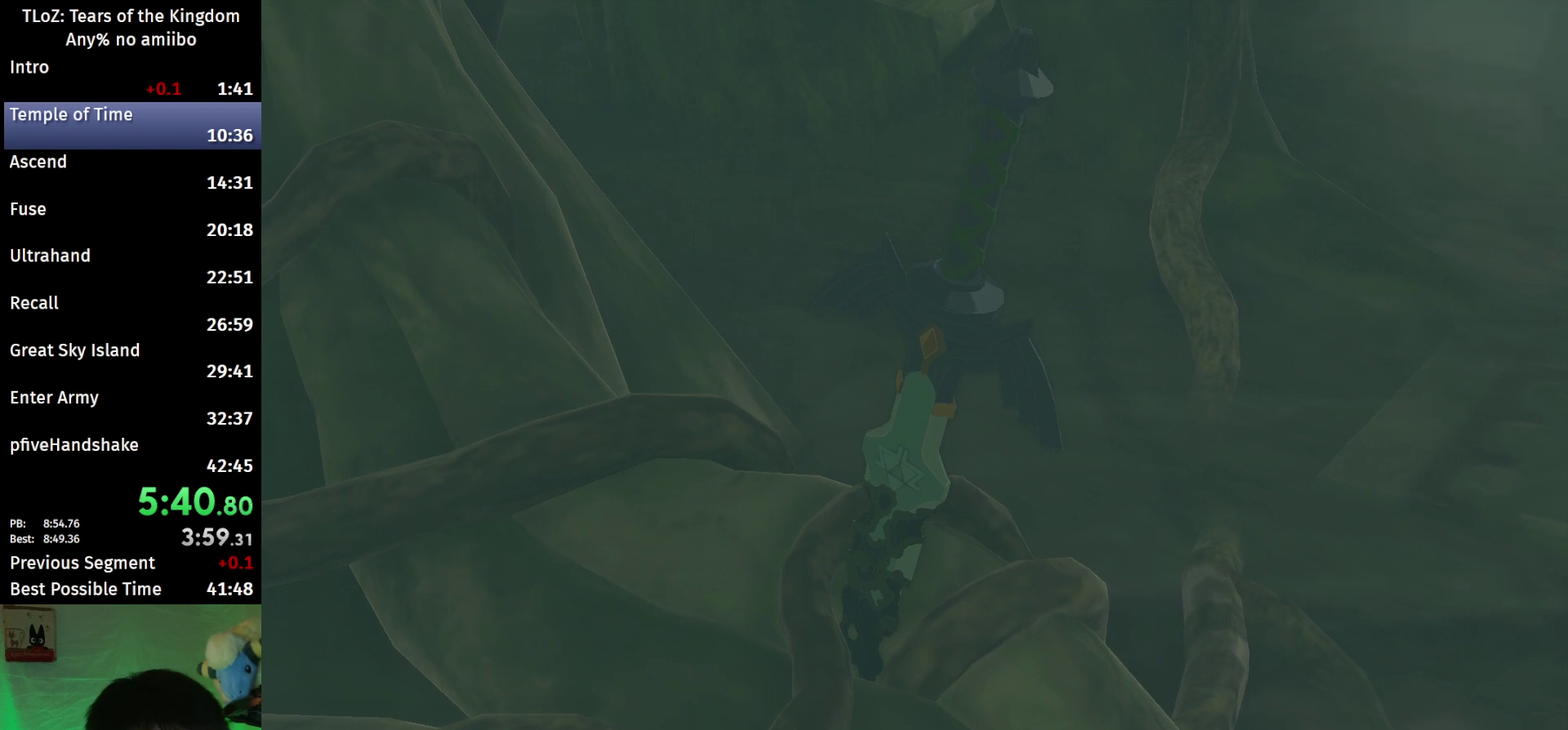
{"buttons": ["L1", "L2"], "left_stick": "center", "right_stick": "down-right", "events": []}